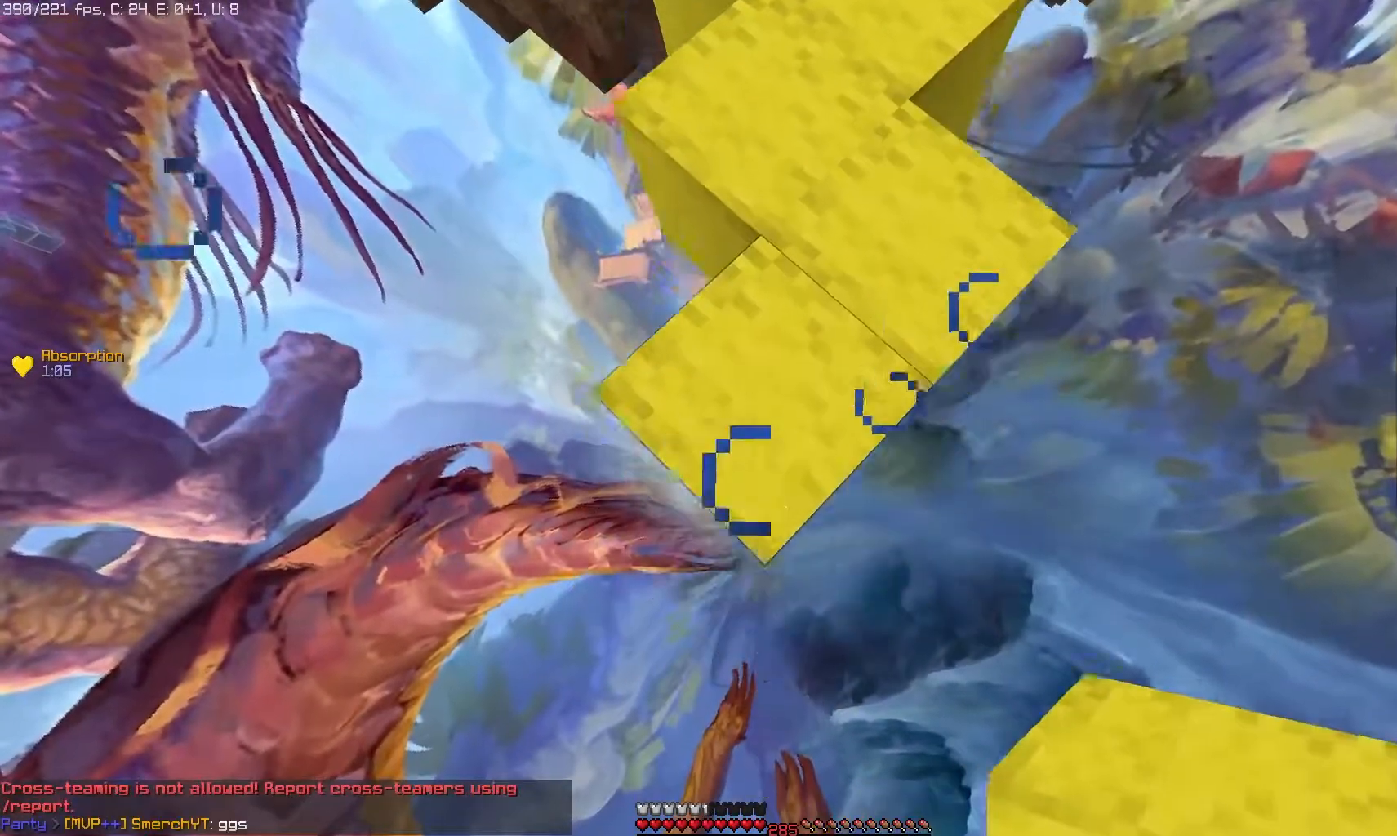
Gameplay with keyboard and mouse; each line is a JSON object with the keys and mouse buttons held at the frame after it. "events" lists presses ("down") and releases ("up") of "mouse_left" and "mouse_right" between this image and that frame as [ms after this image, input, new state], when the widget could be followed in between. "mouse_left", "mouse_right" = the "left", "right" buttons of the "mouse" list. No other keys are recorded. Fast repeated clicks can show as one long hold. Mouse movement is not recorded.
{"keys": [], "mouse": ["right"], "events": [[150, "mouse_right", "down"]]}
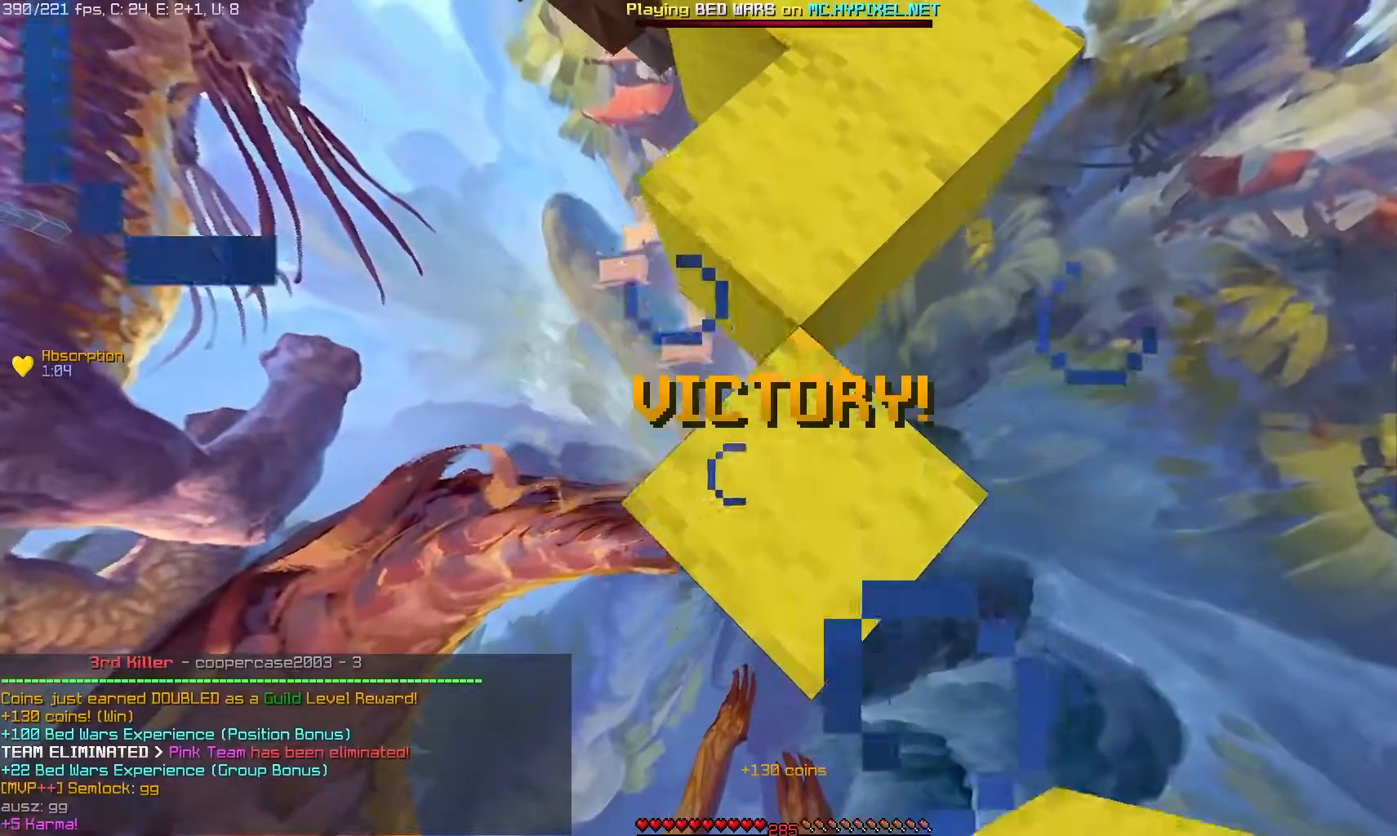
{"keys": [], "mouse": [], "events": [[83, "mouse_right", "up"]]}
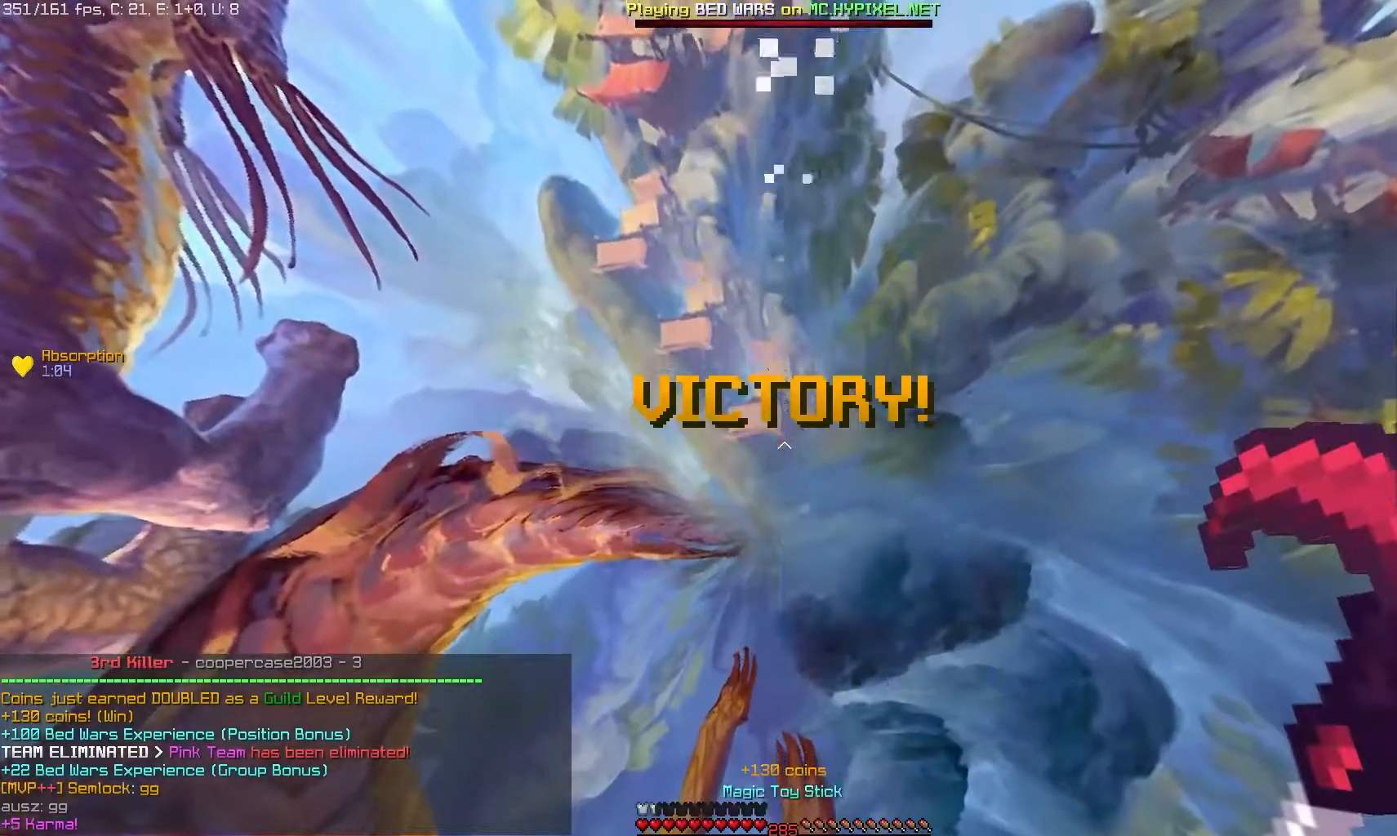
{"keys": [], "mouse": [], "events": []}
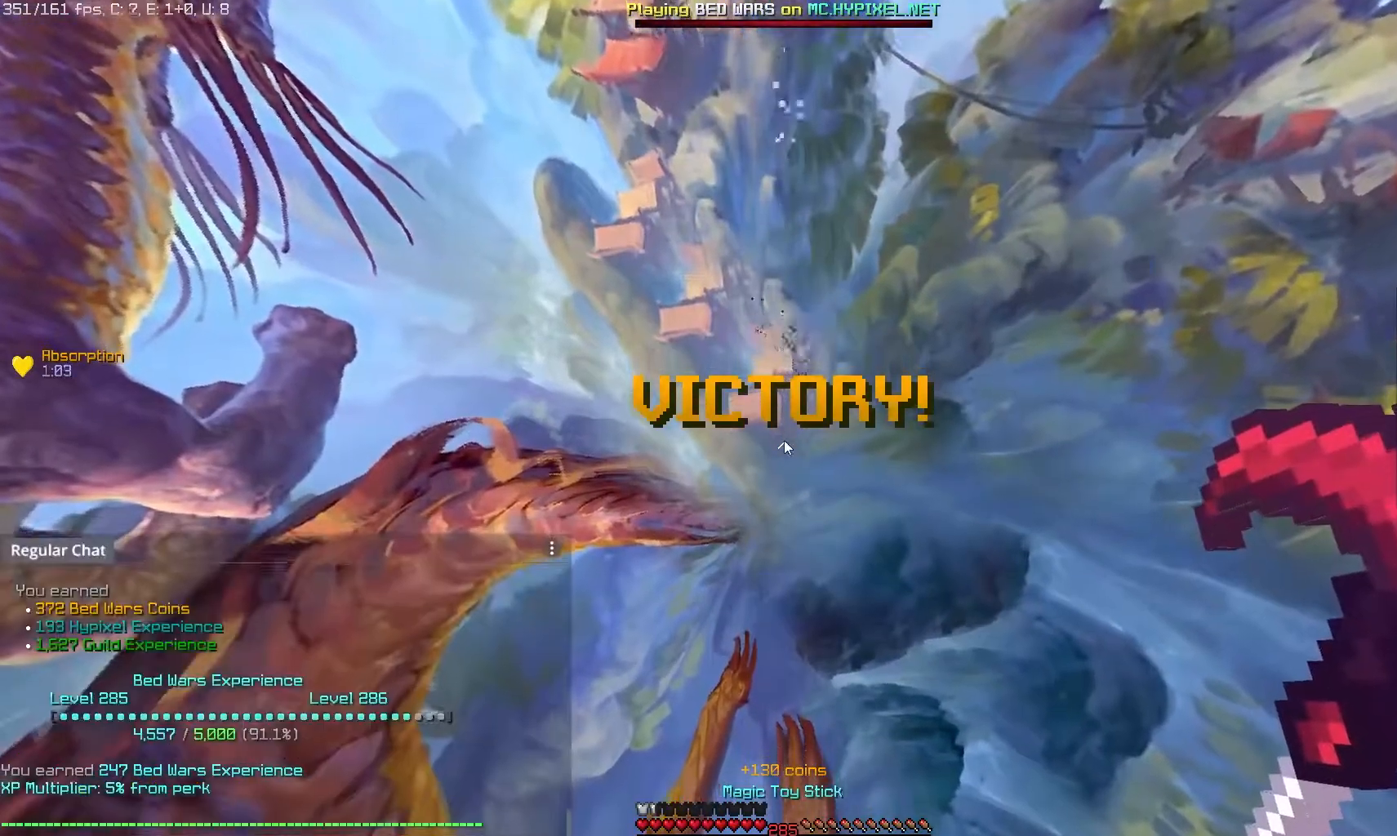
{"keys": [], "mouse": [], "events": []}
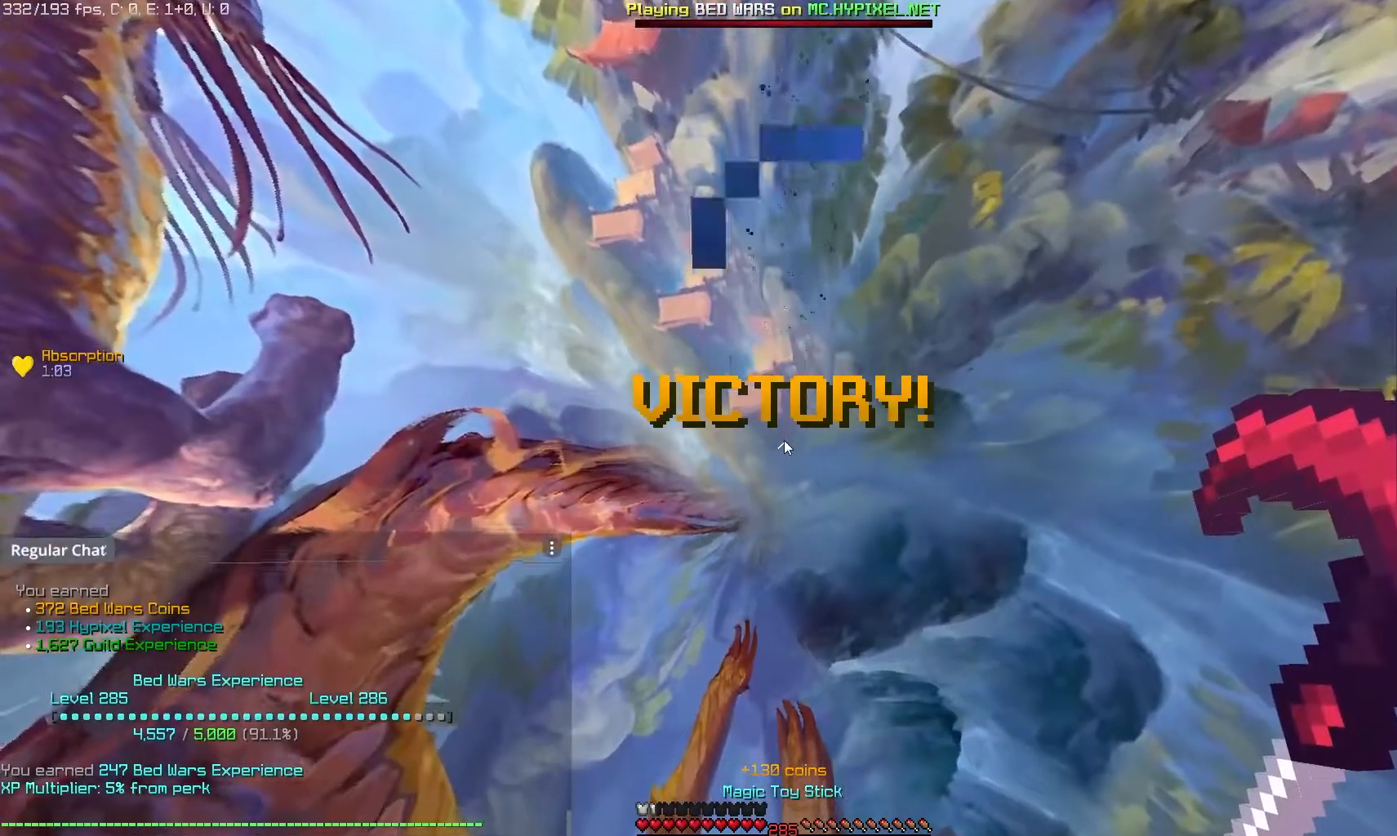
{"keys": [], "mouse": [], "events": []}
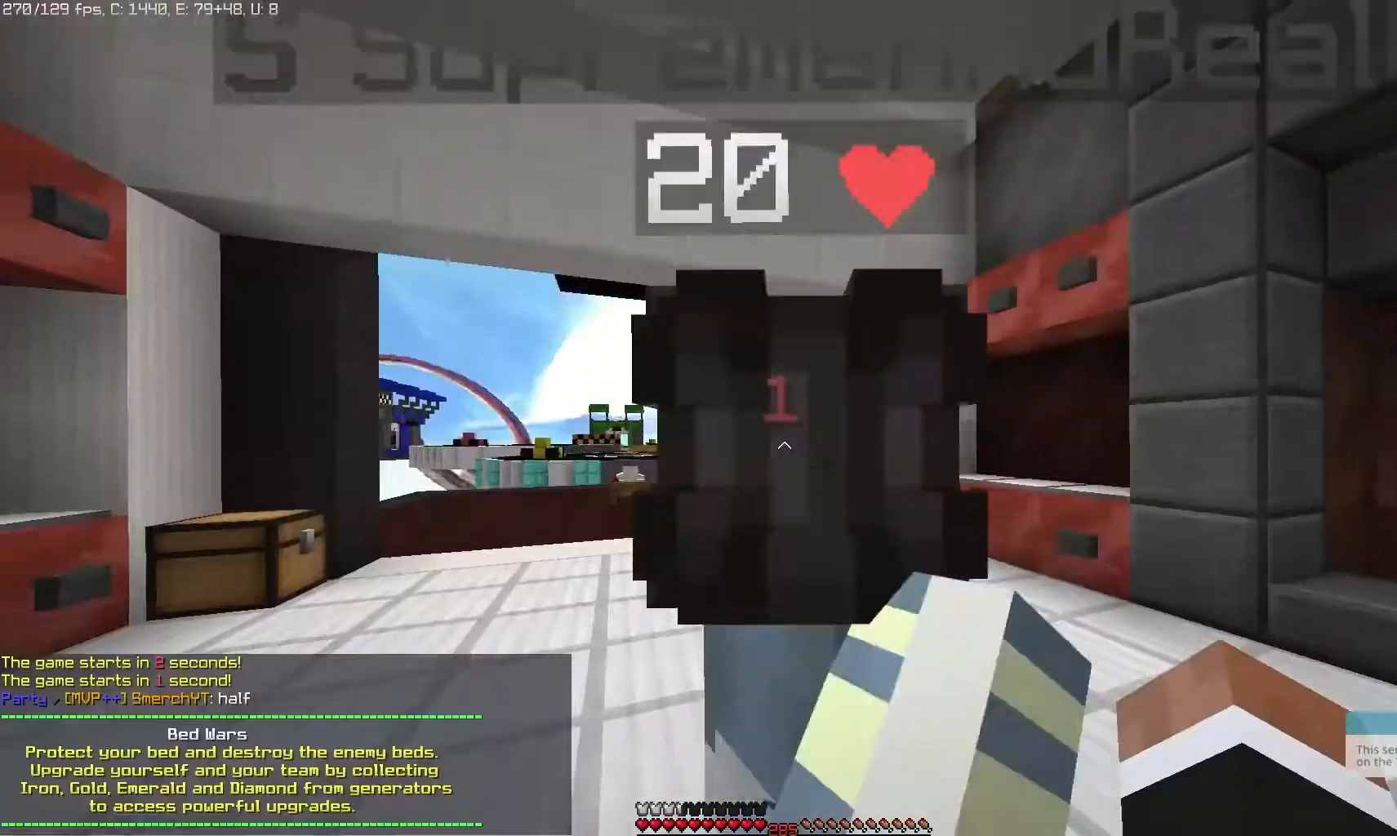
{"keys": [], "mouse": [], "events": []}
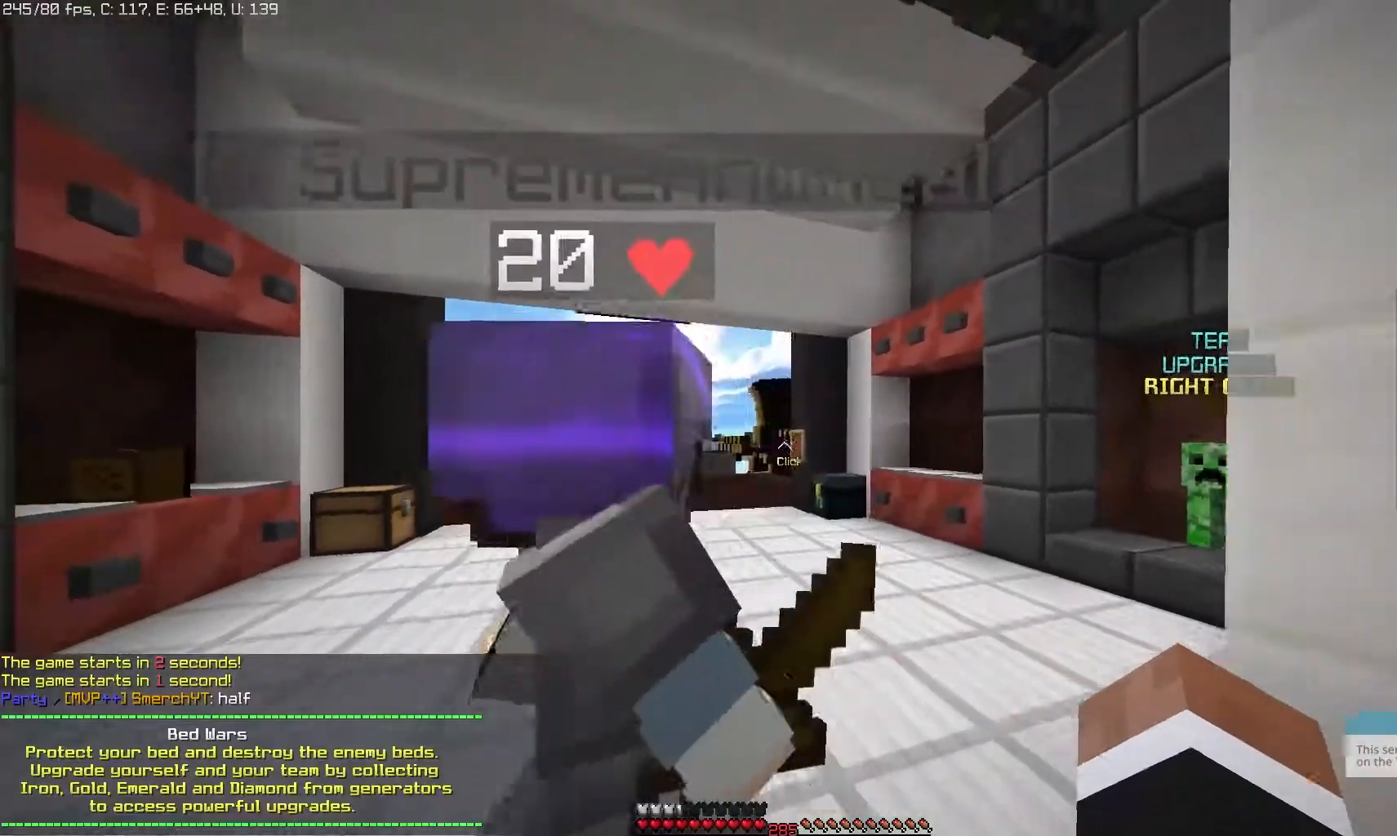
{"keys": [], "mouse": [], "events": []}
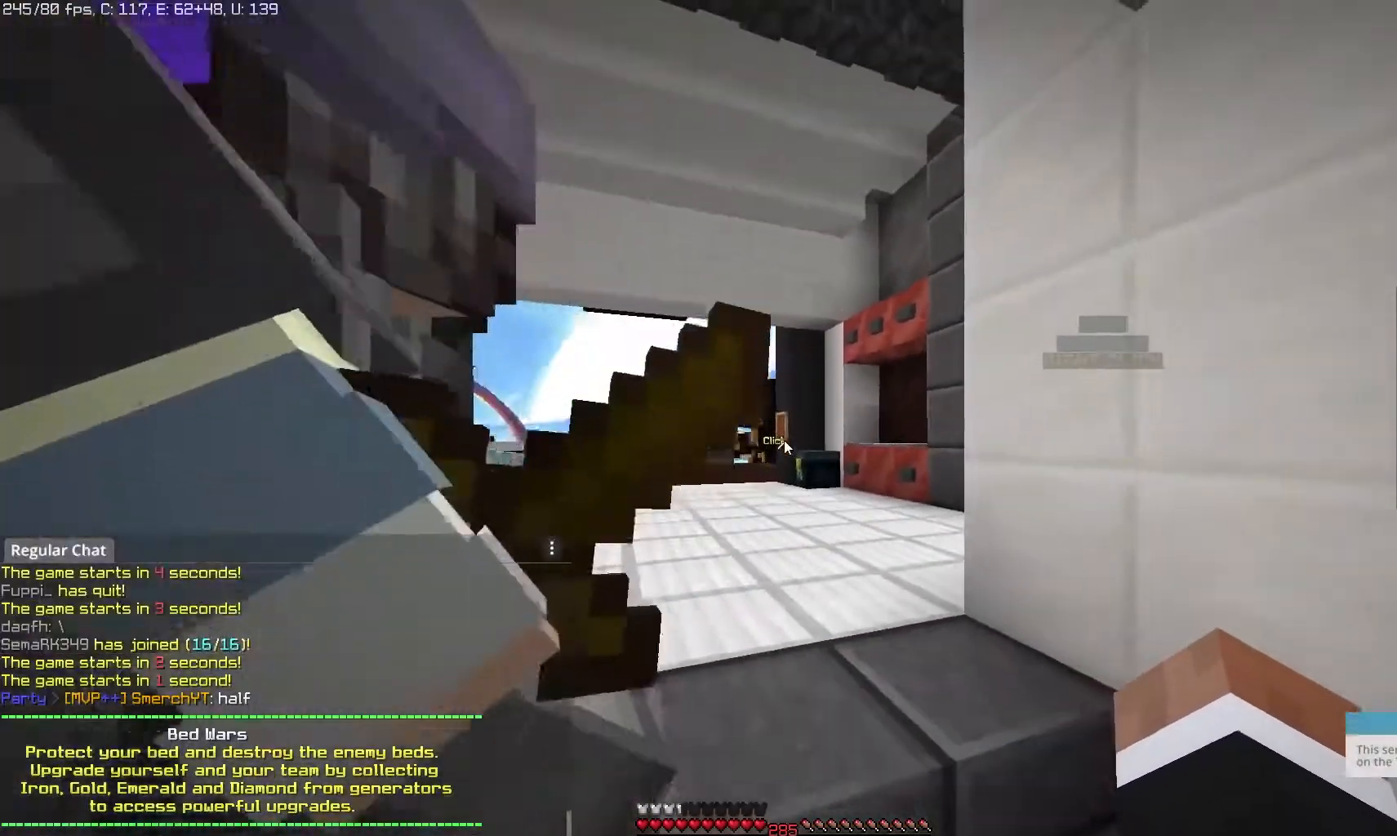
{"keys": [], "mouse": [], "events": []}
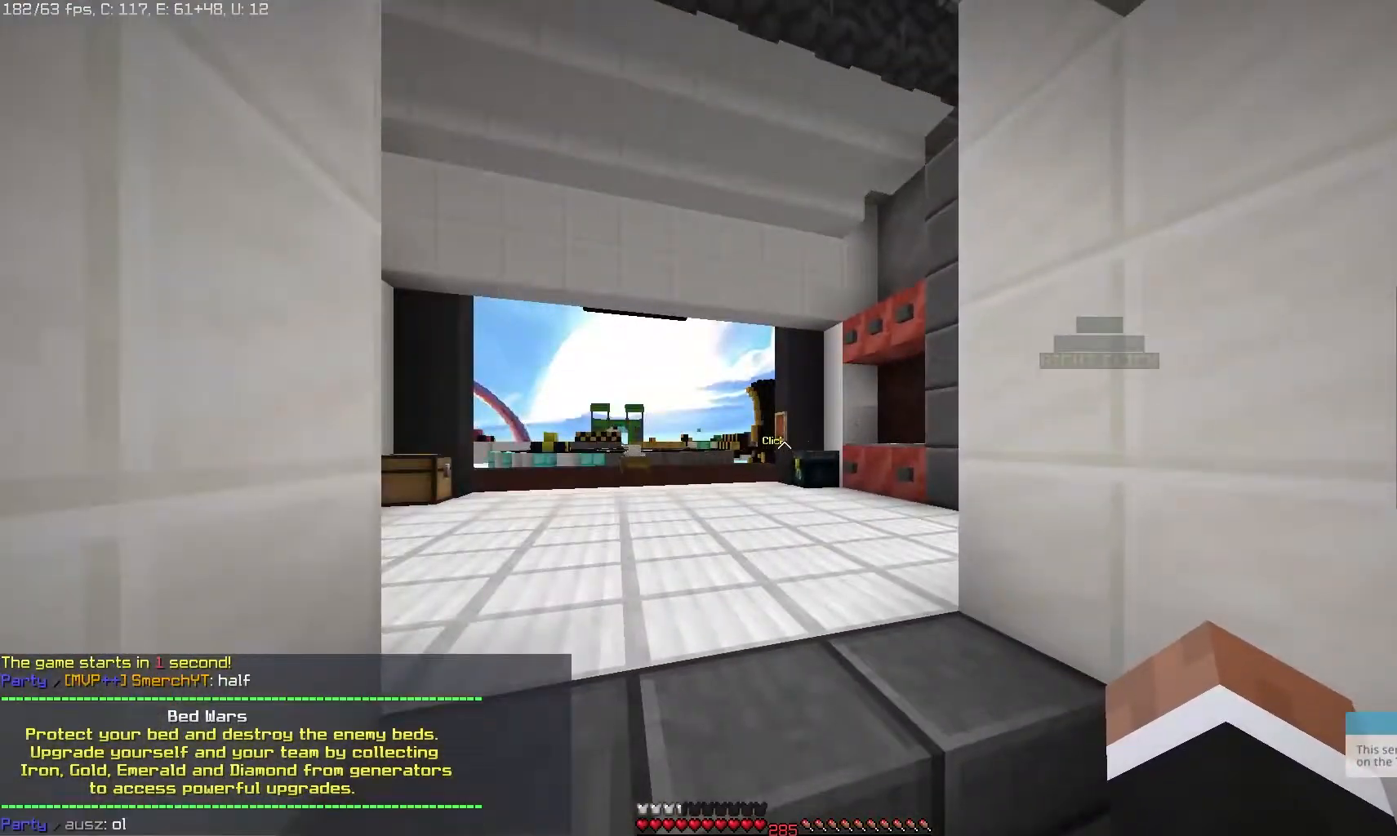
{"keys": [], "mouse": [], "events": []}
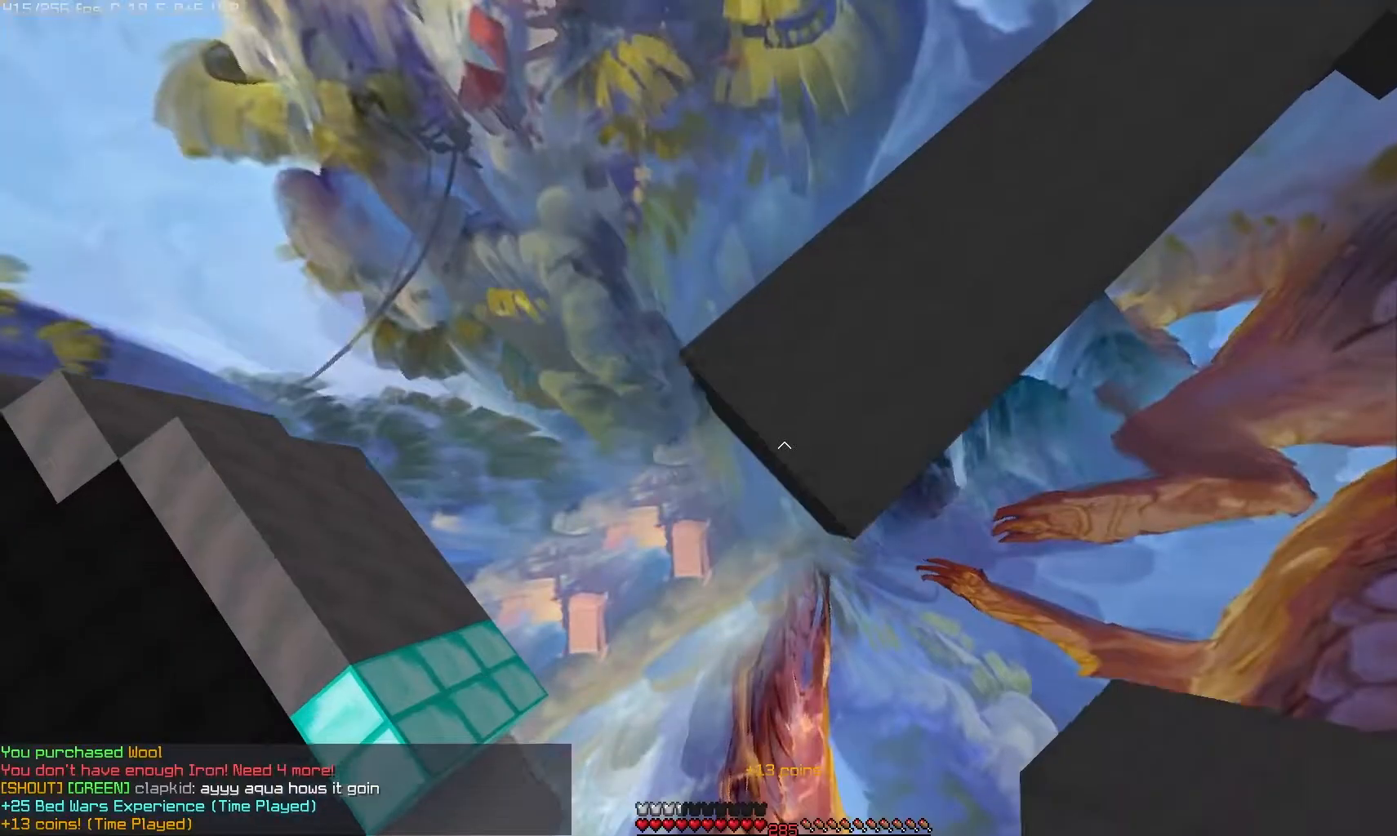
{"keys": [], "mouse": [], "events": [[50, "mouse_right", "down"], [217, "mouse_right", "up"]]}
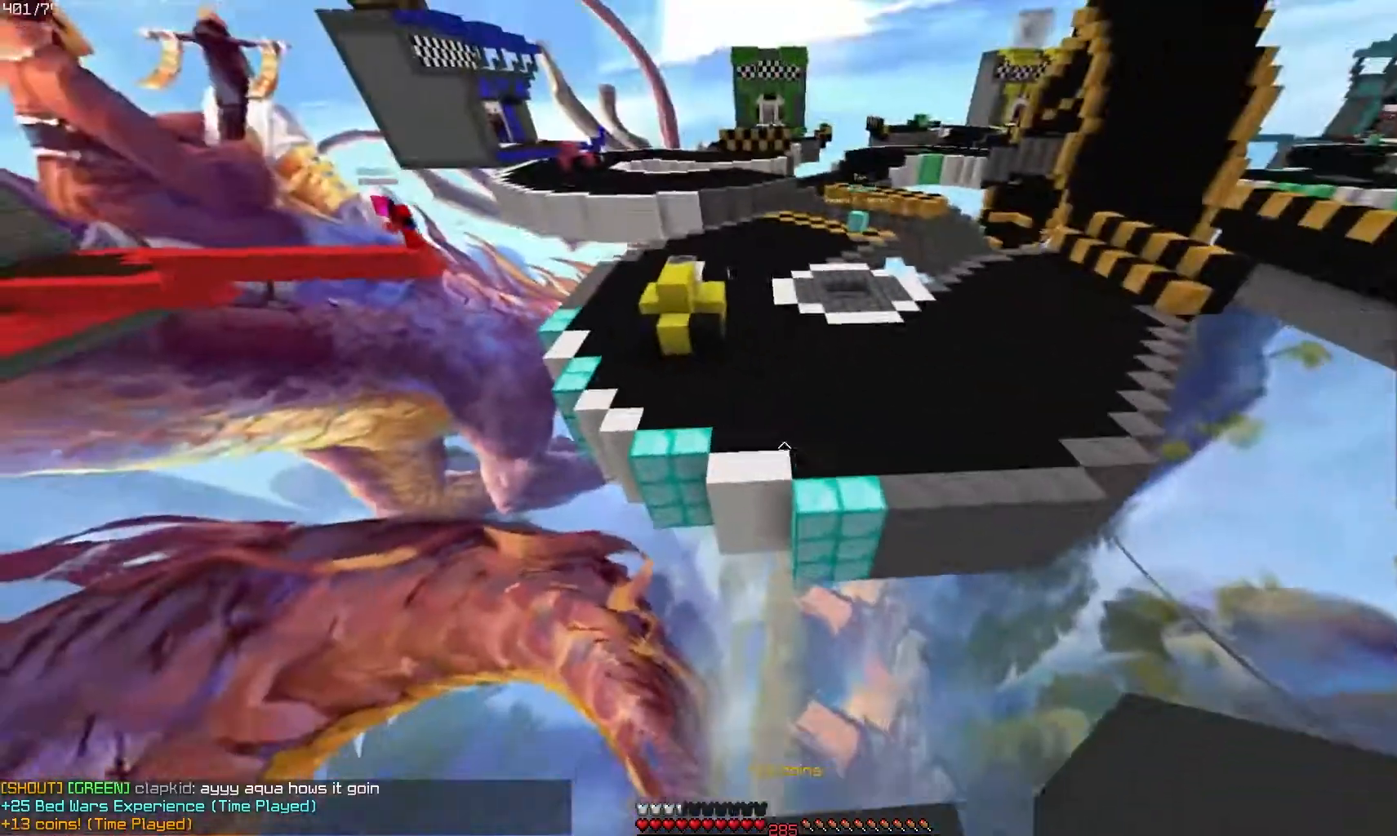
{"keys": [], "mouse": [], "events": []}
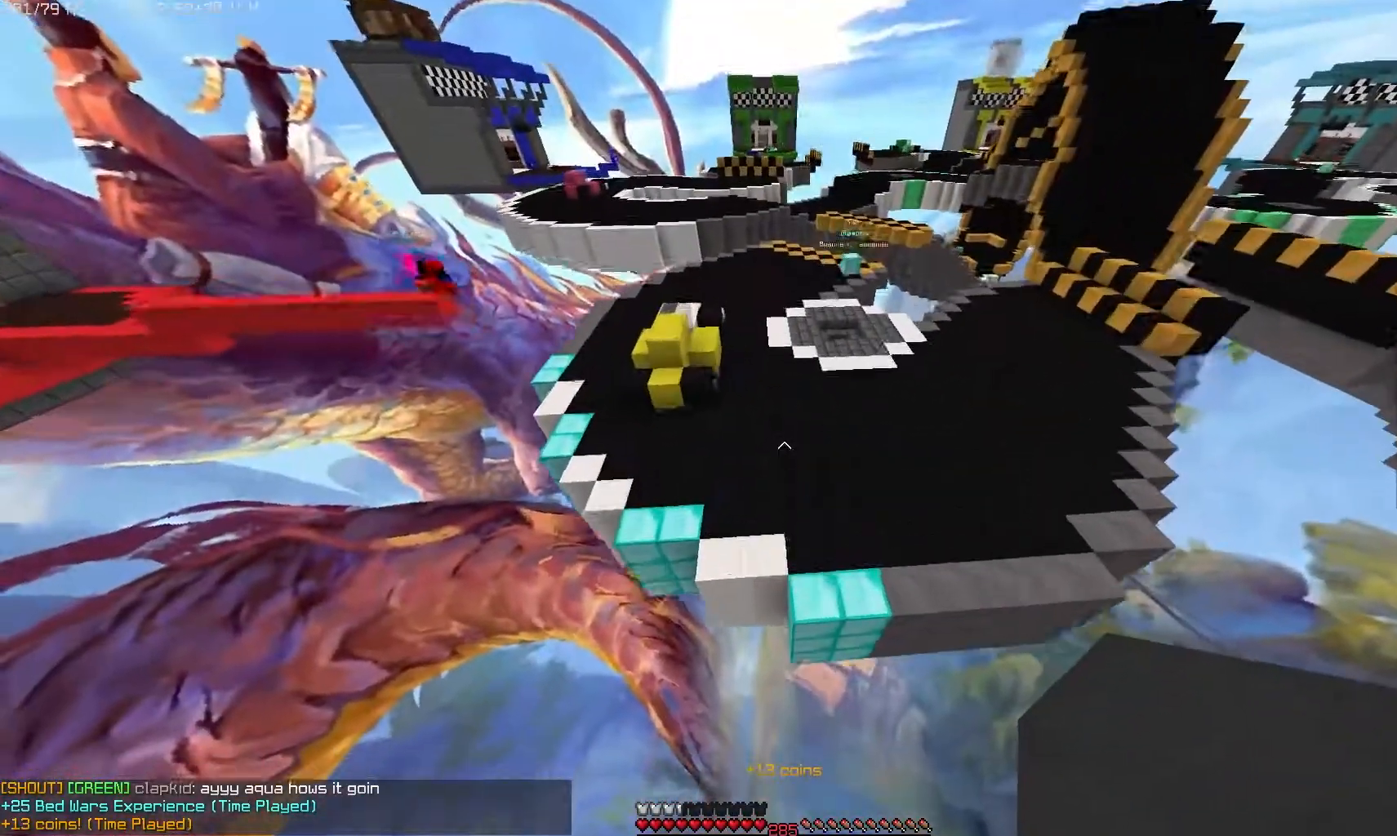
{"keys": [], "mouse": [], "events": []}
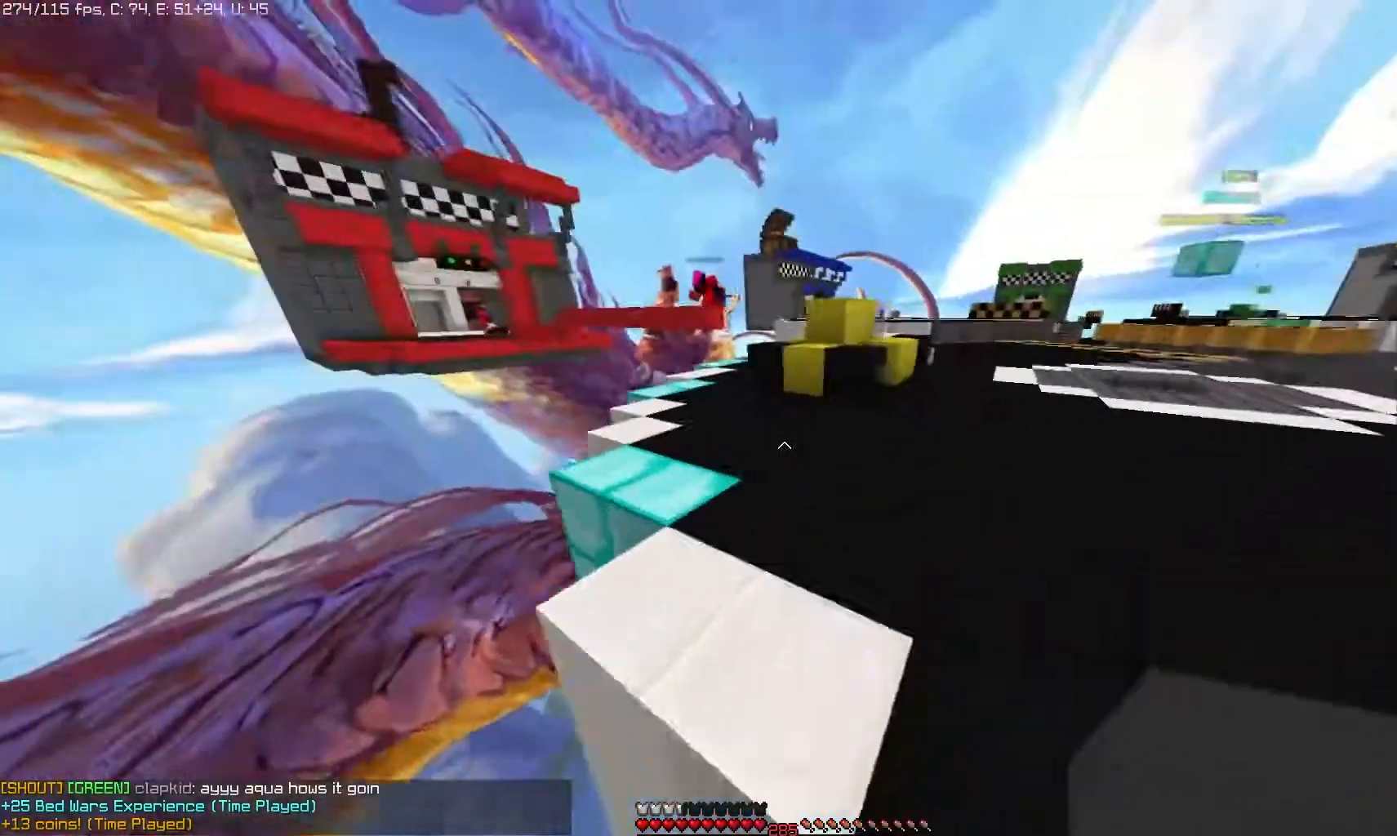
{"keys": [], "mouse": [], "events": []}
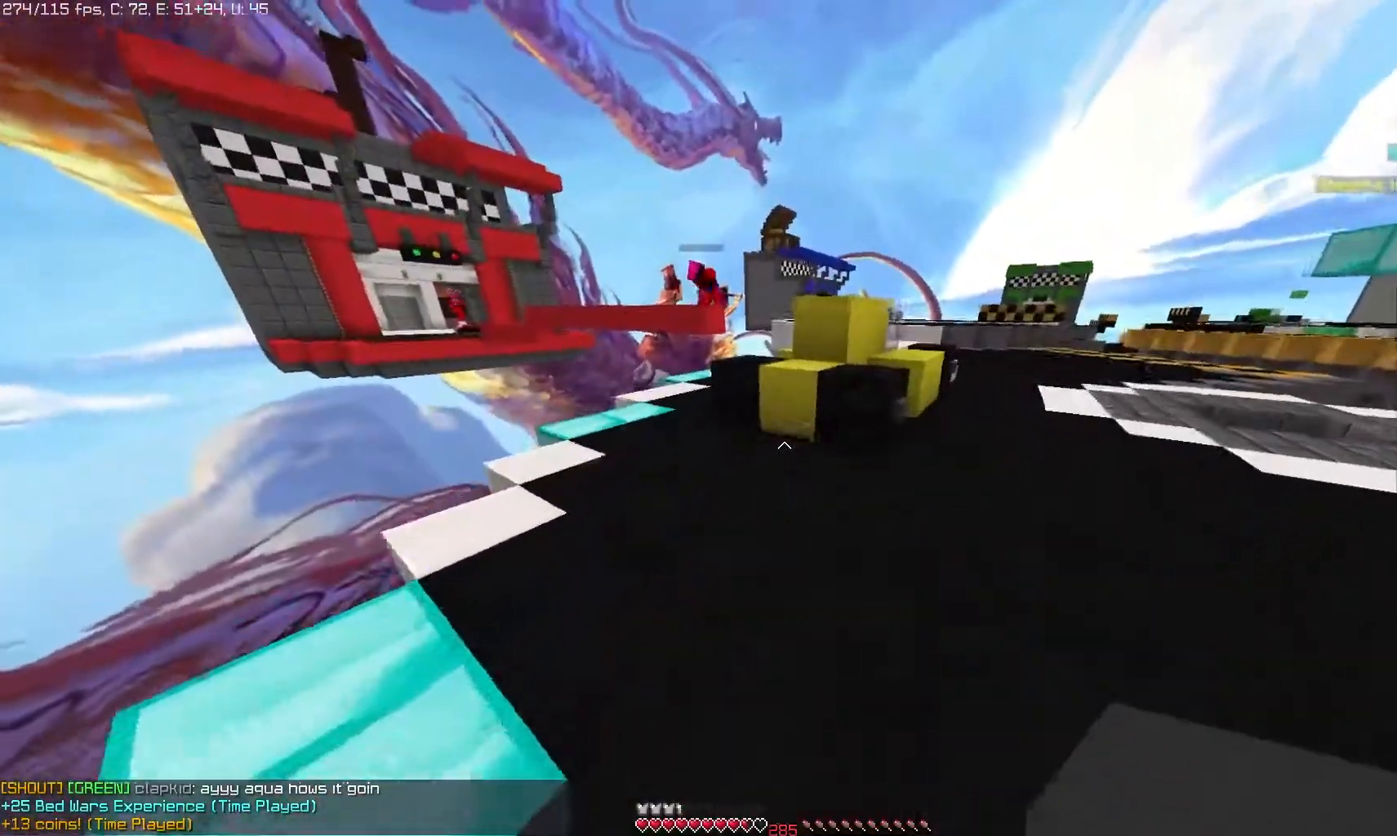
{"keys": [], "mouse": [], "events": [[250, "mouse_right", "down"], [450, "mouse_right", "up"]]}
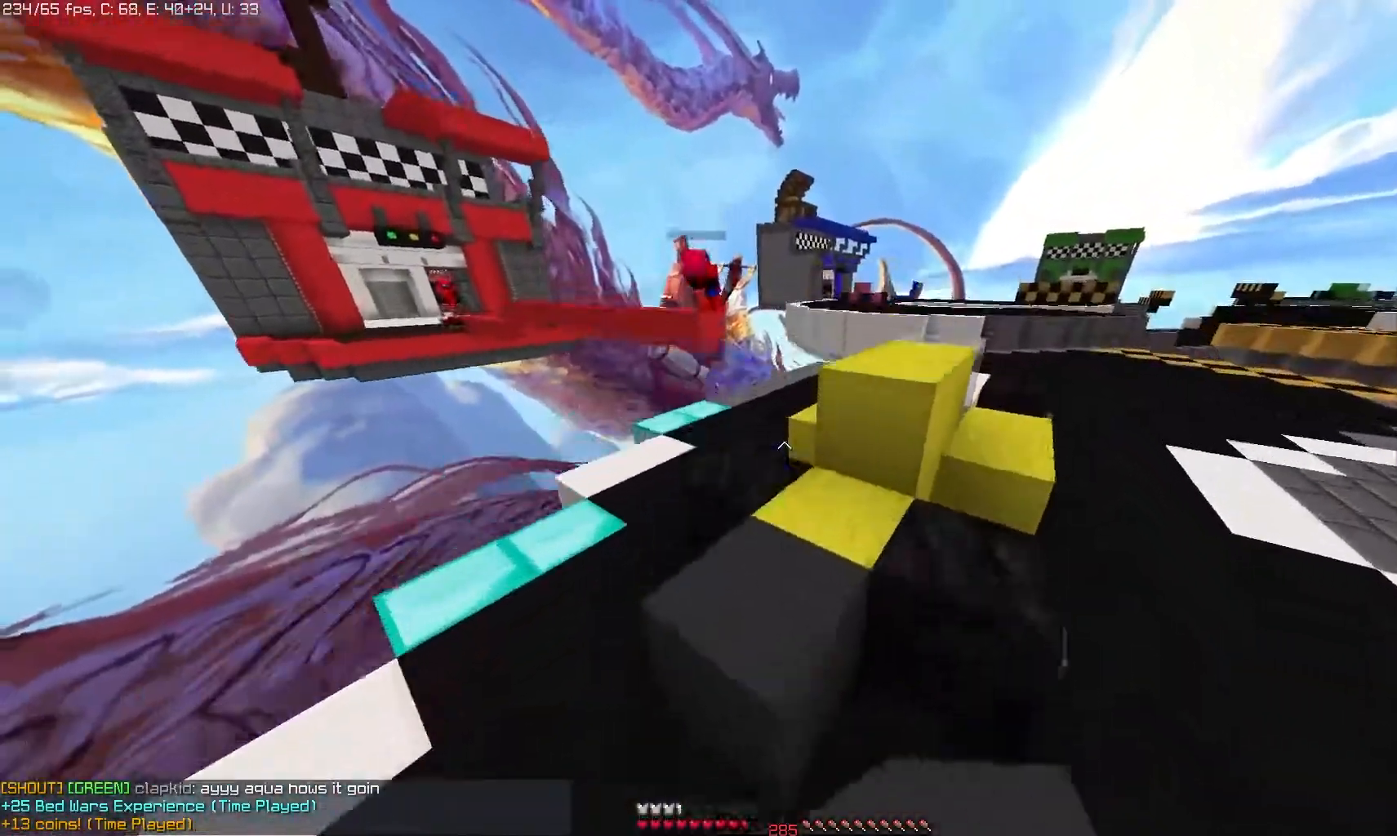
{"keys": [], "mouse": [], "events": []}
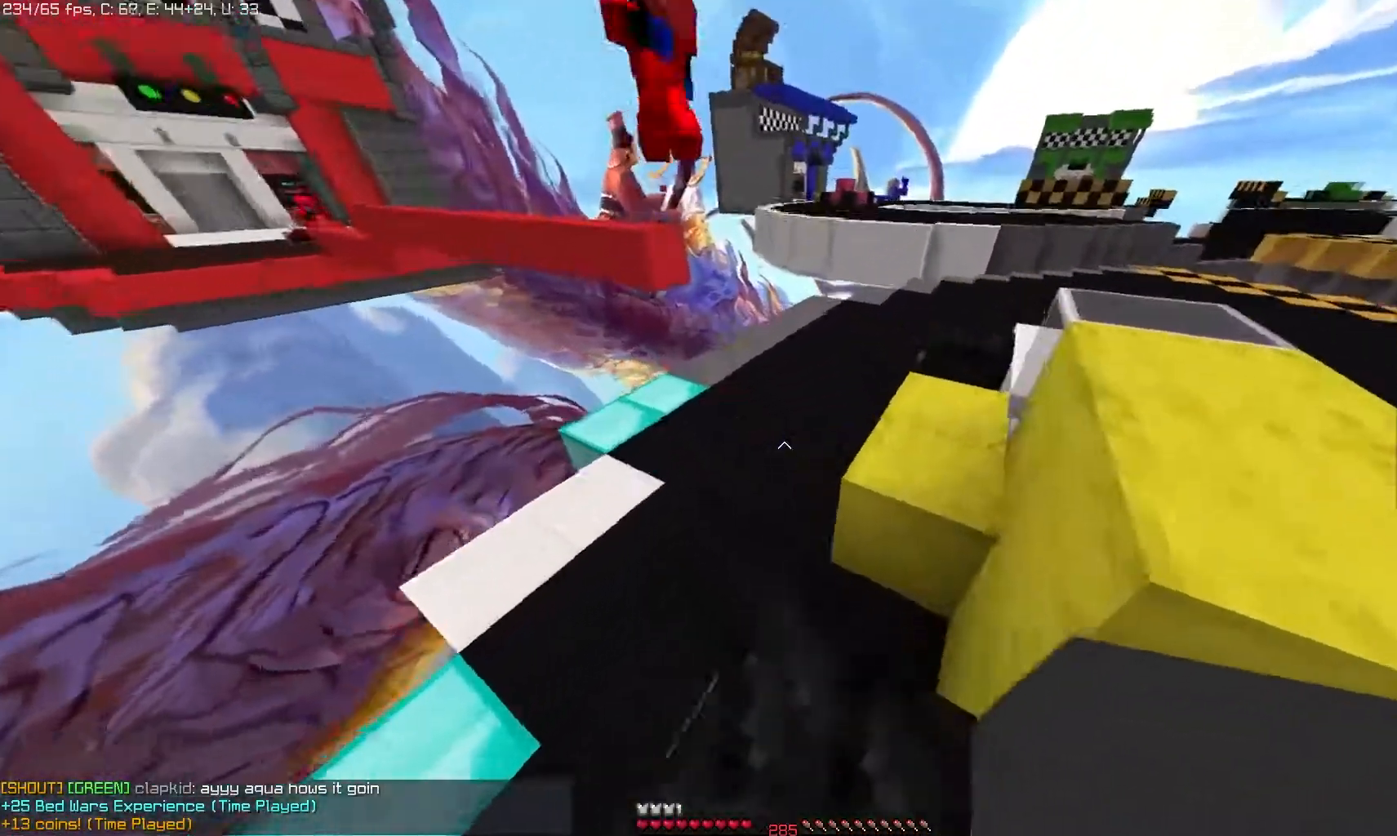
{"keys": [], "mouse": [], "events": [[33, "mouse_right", "down"], [450, "mouse_right", "up"]]}
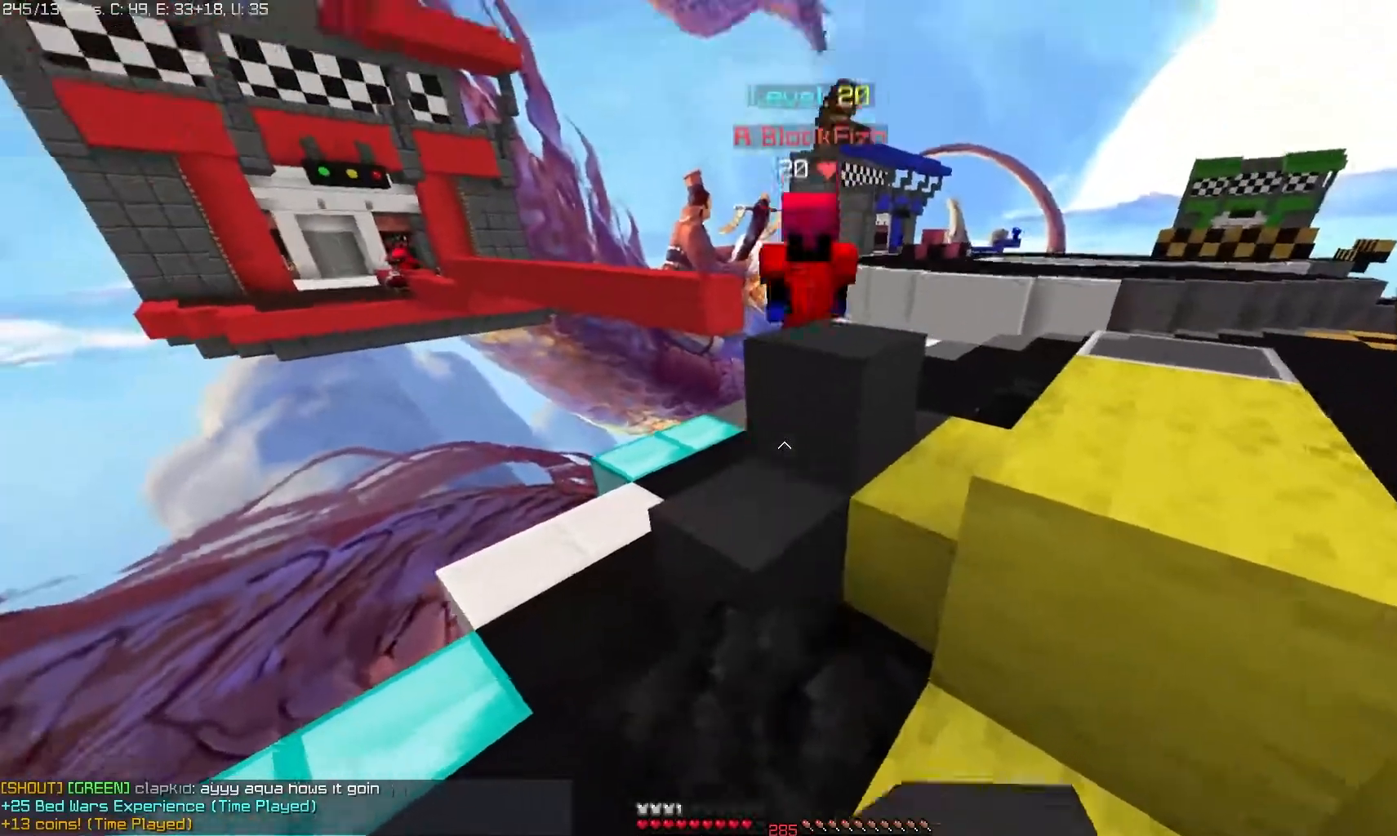
{"keys": [], "mouse": ["left"], "events": [[83, "mouse_left", "down"]]}
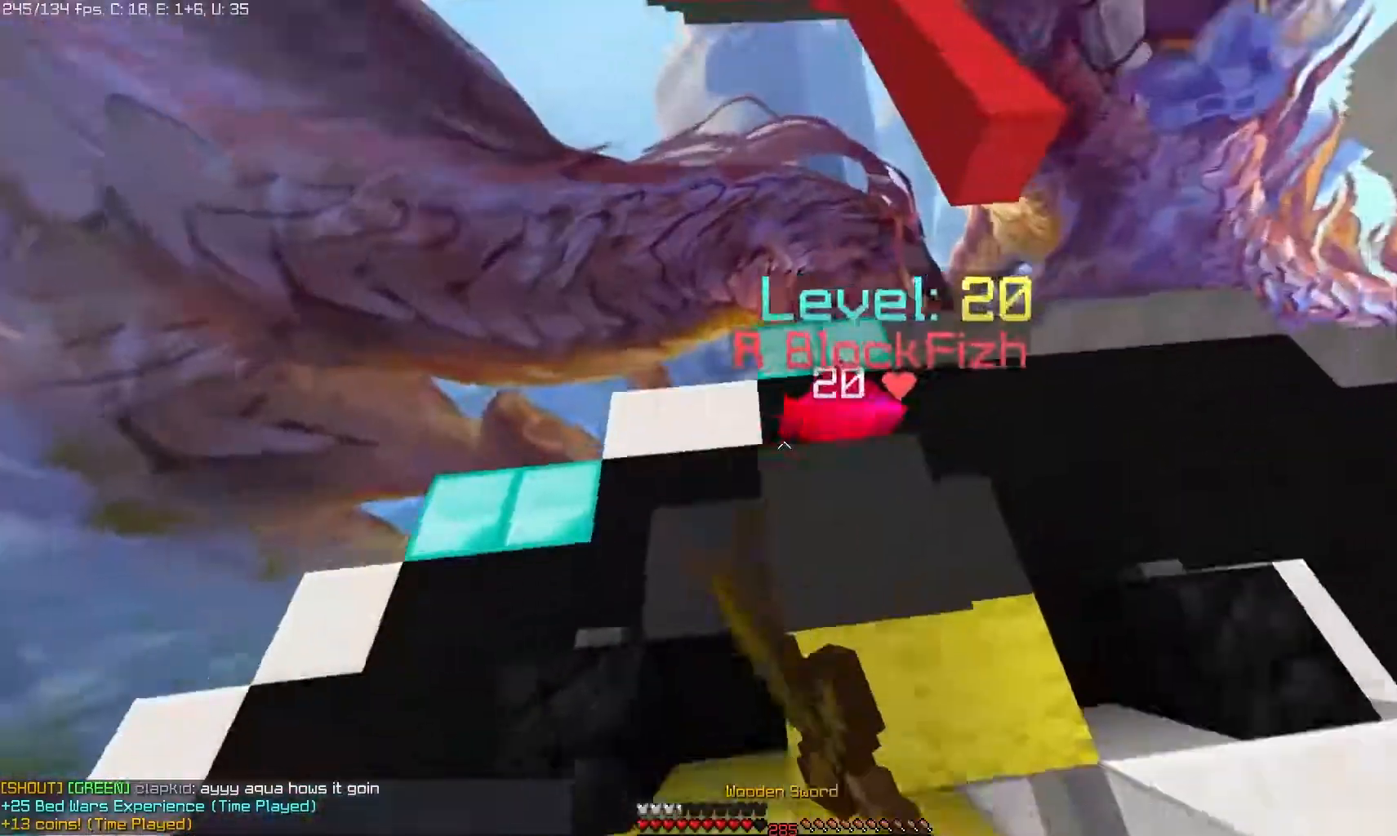
{"keys": [], "mouse": ["left"], "events": []}
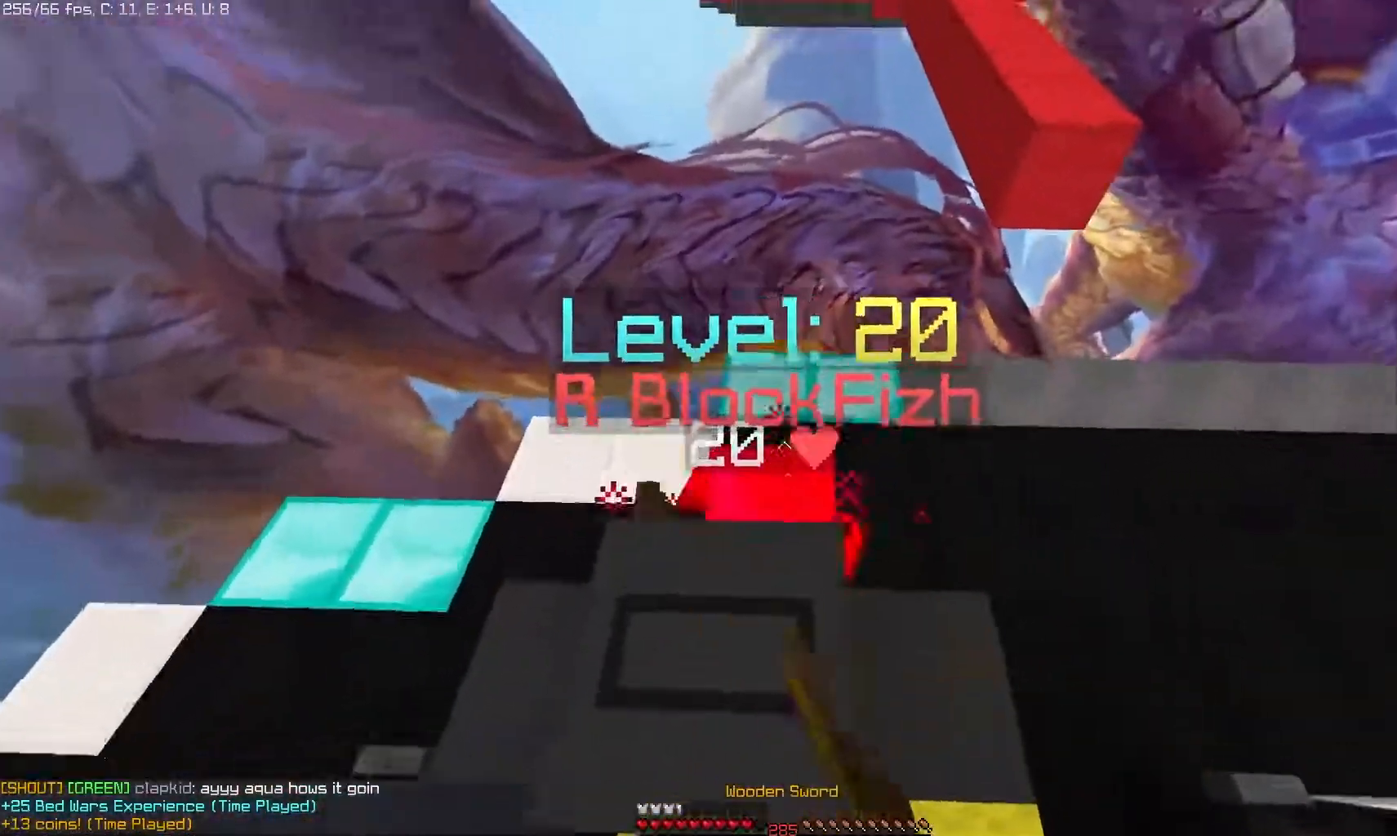
{"keys": [], "mouse": ["left"], "events": []}
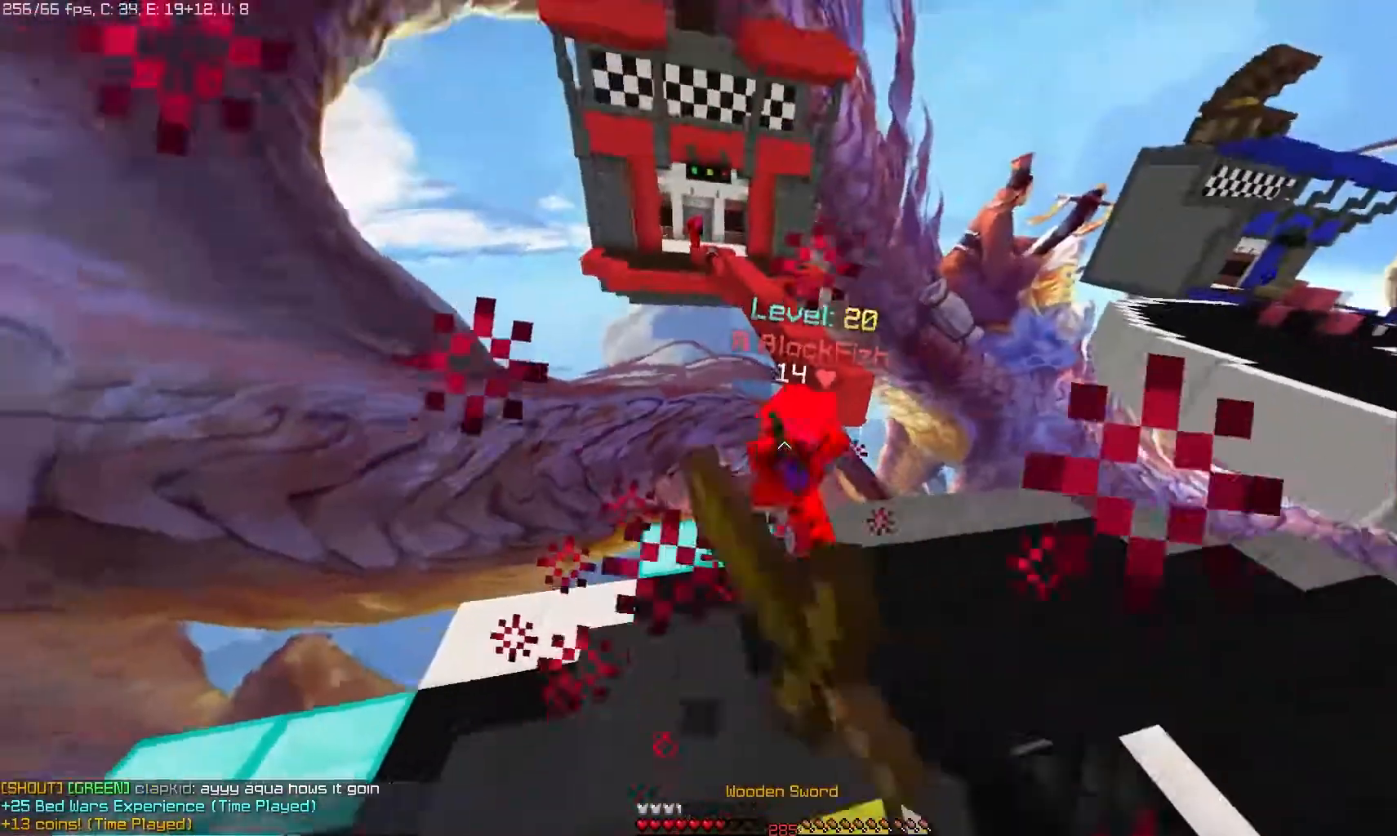
{"keys": [], "mouse": [], "events": [[100, "mouse_left", "up"]]}
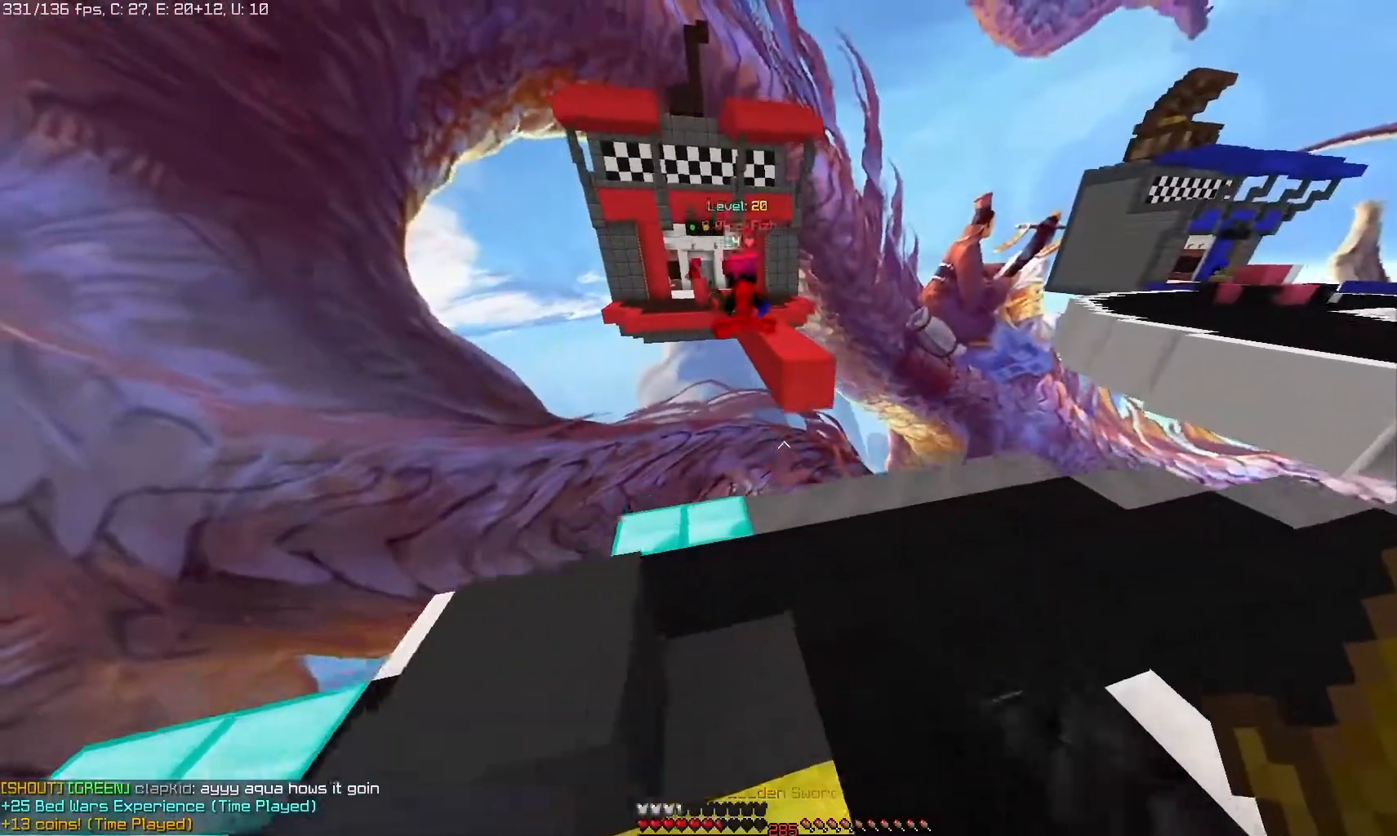
{"keys": [], "mouse": [], "events": []}
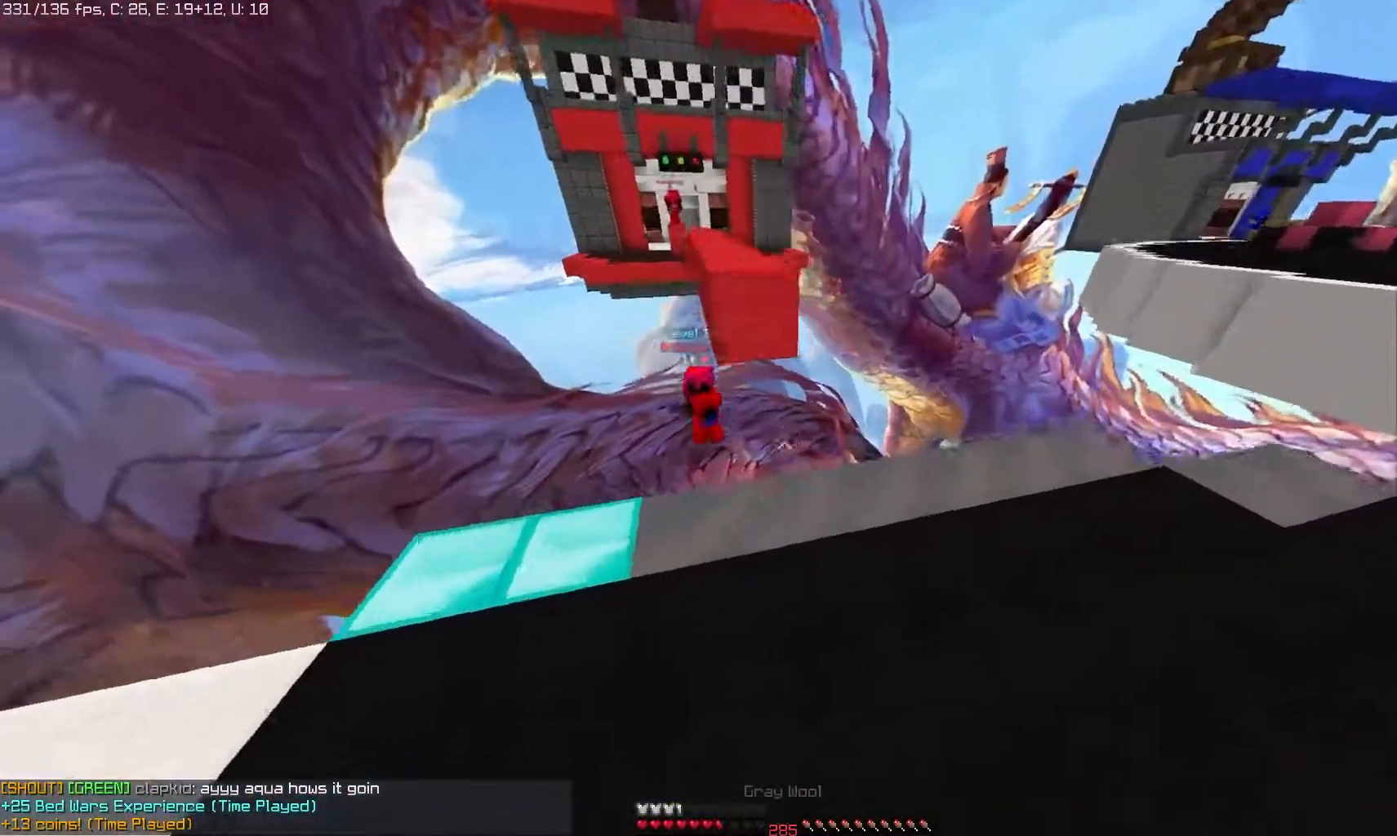
{"keys": [], "mouse": [], "events": [[117, "mouse_right", "down"], [250, "mouse_right", "up"]]}
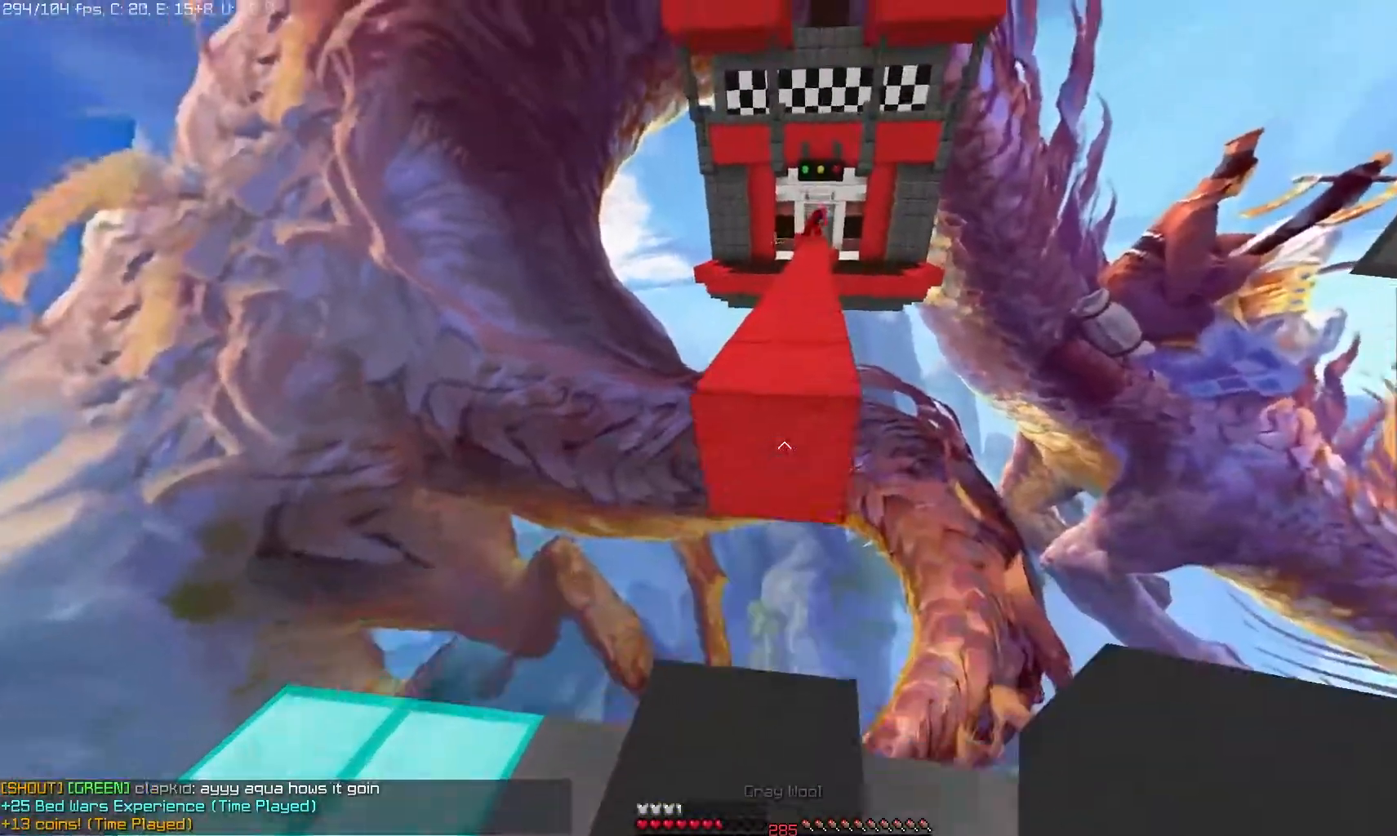
{"keys": [], "mouse": [], "events": []}
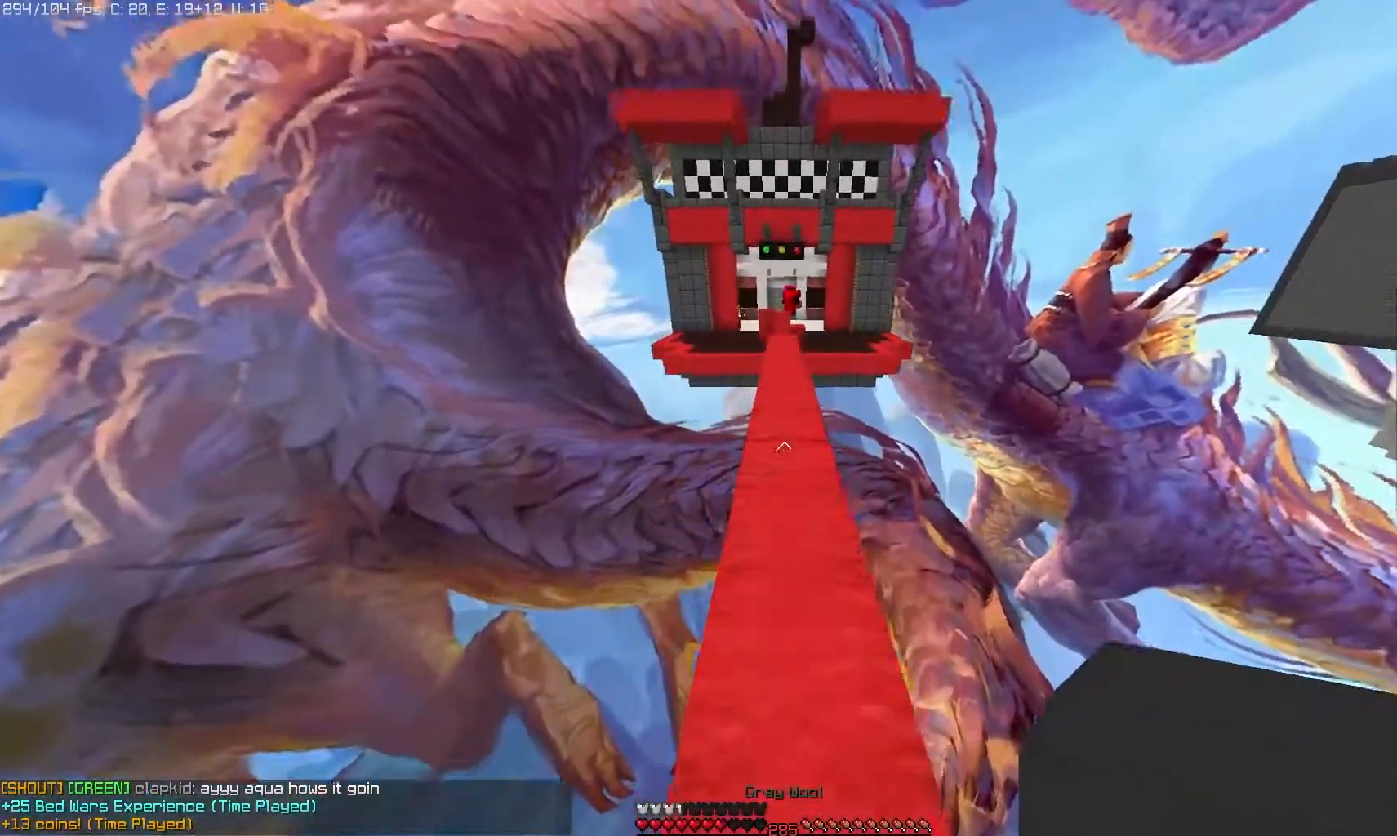
{"keys": [], "mouse": [], "events": []}
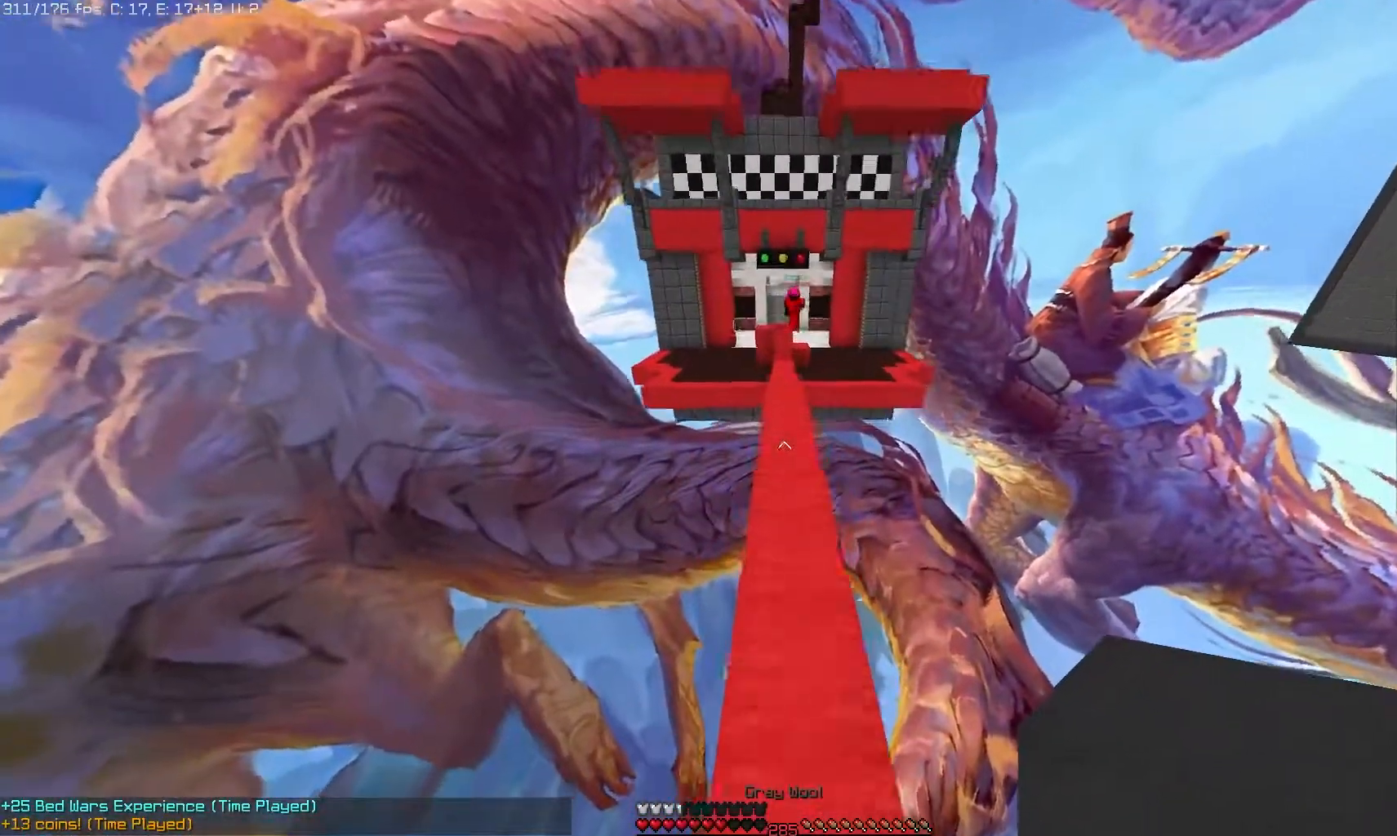
{"keys": [], "mouse": [], "events": []}
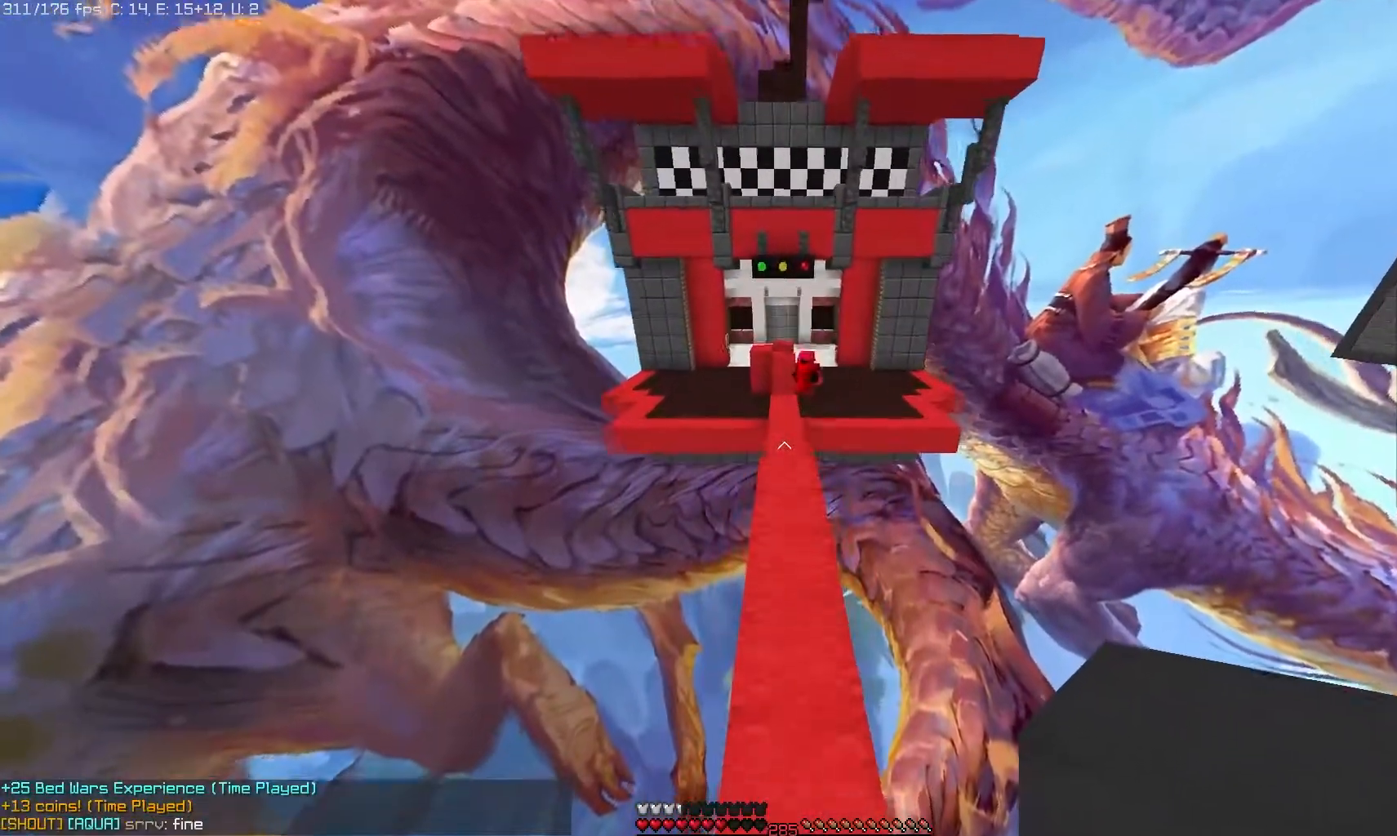
{"keys": [], "mouse": [], "events": []}
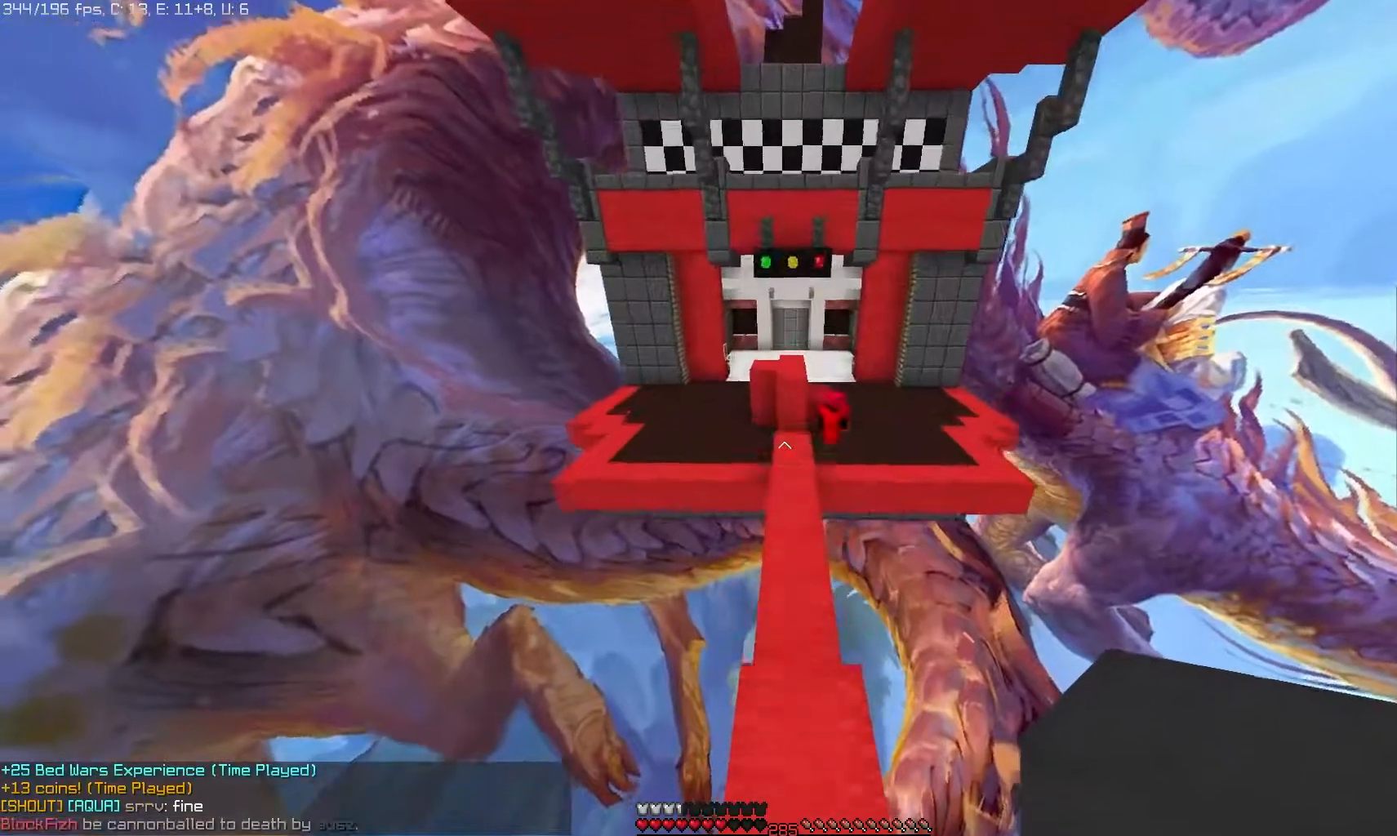
{"keys": [], "mouse": [], "events": []}
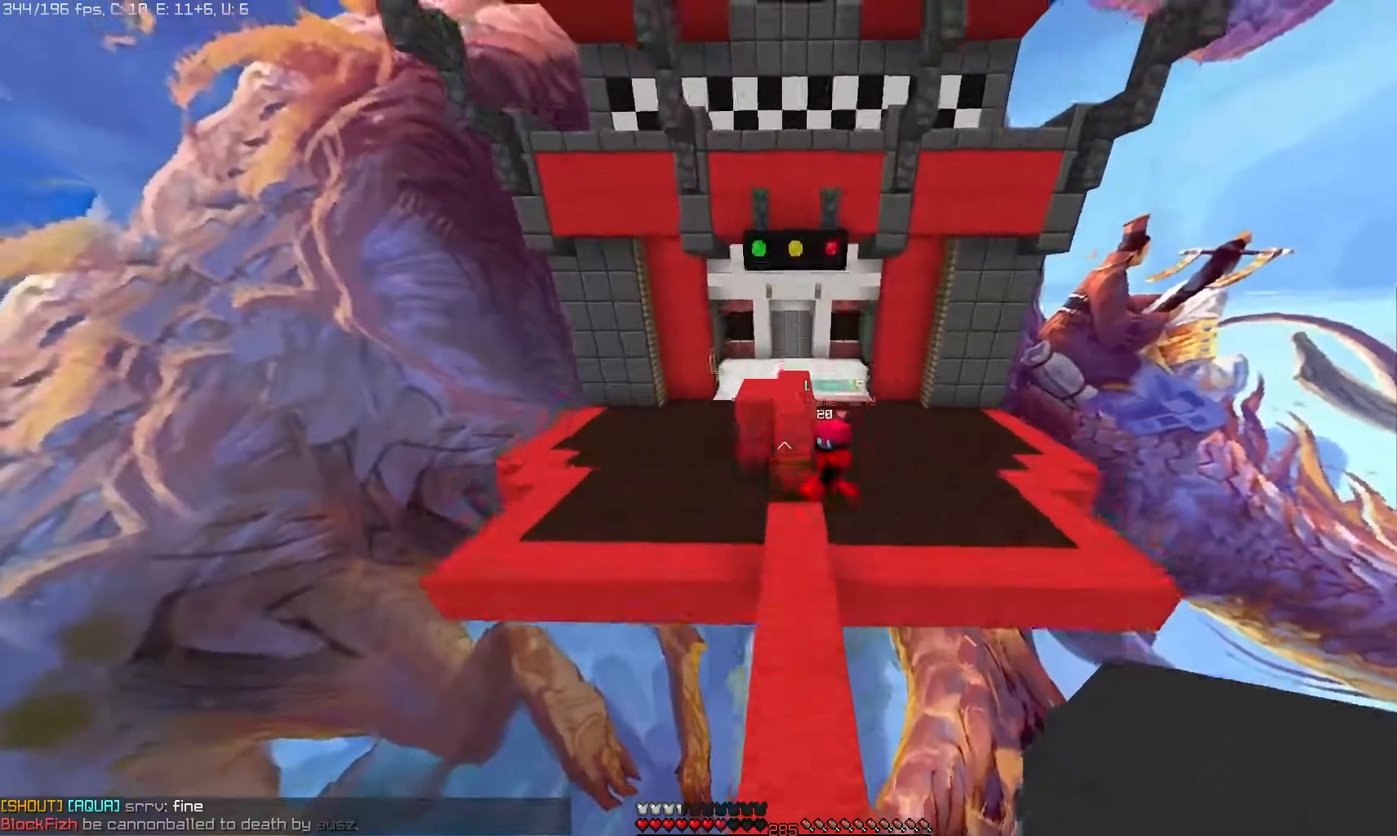
{"keys": [], "mouse": ["left"], "events": [[267, "mouse_left", "down"]]}
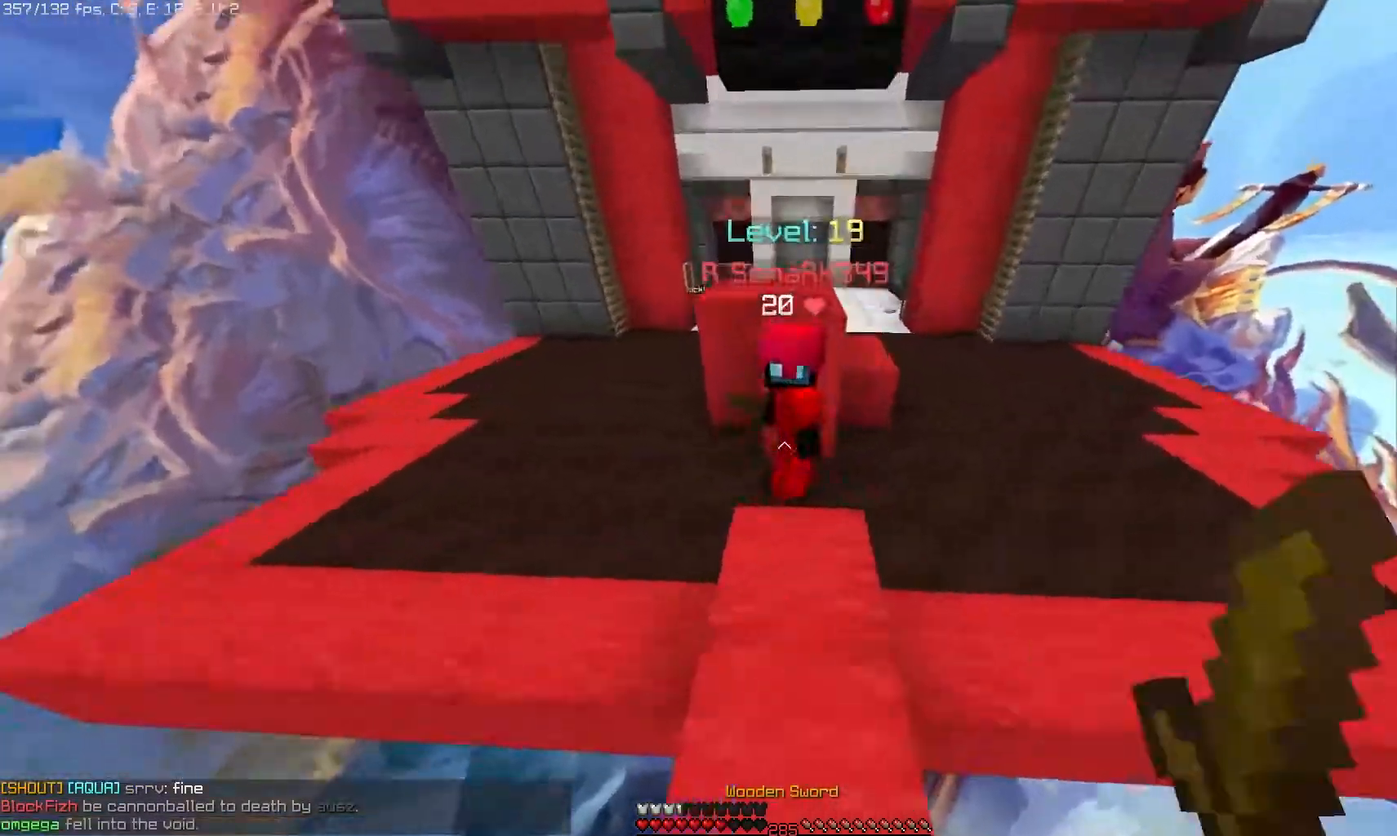
{"keys": [], "mouse": ["left"], "events": []}
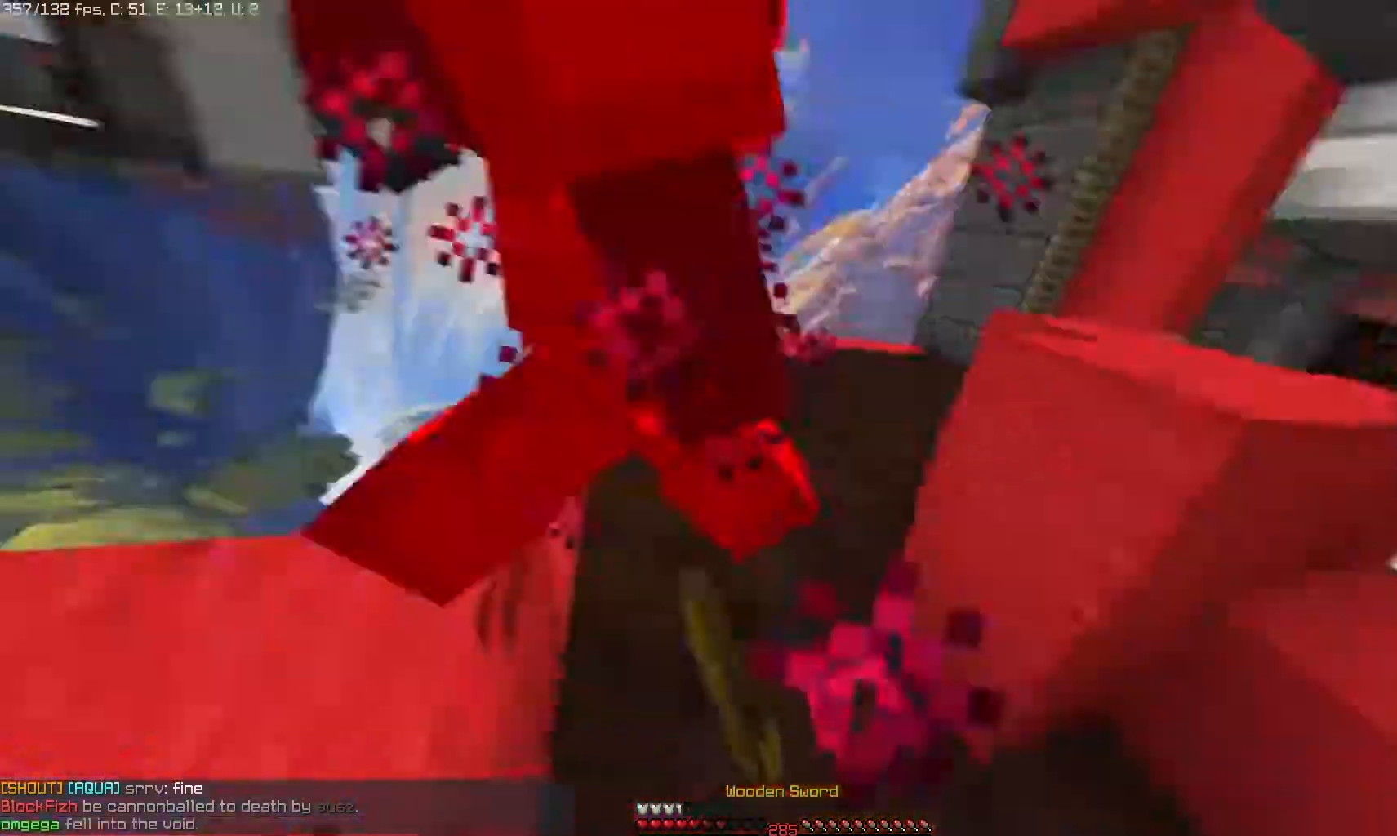
{"keys": [], "mouse": ["left"], "events": []}